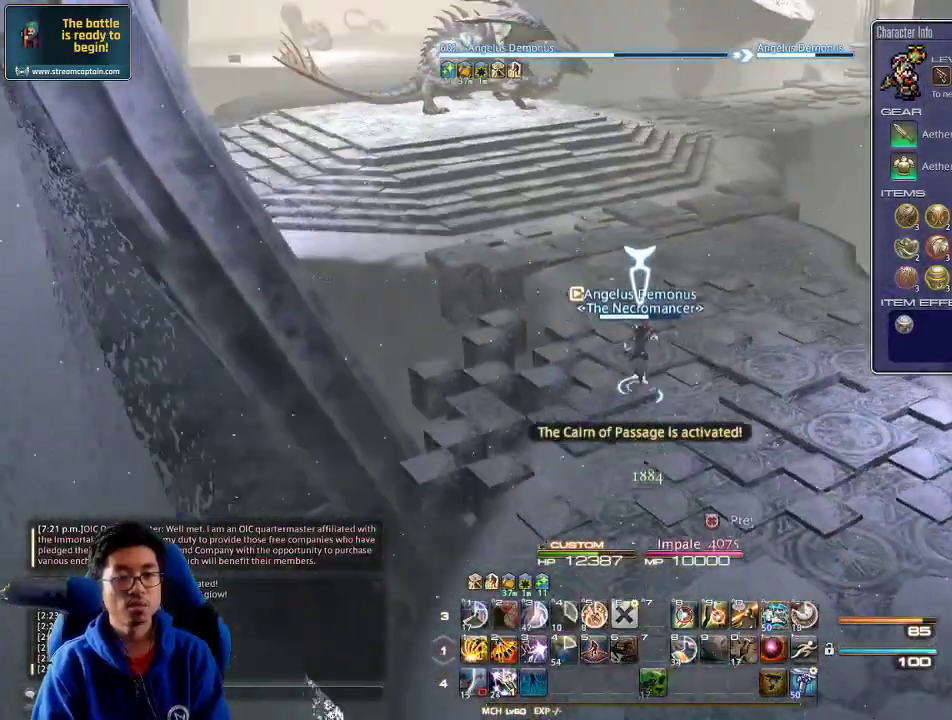
Gameplay with keyboard; each line is a JSON object with the keys held at the frame after it. "events" lists presses ("down") and releases ("up") of ".", "/", "0", "1", "2", "3", "4", "5", "6", "7", "8", "9", "a", "alt_l", "alt_r", "b", "backslash", "backspace", "c", "caps_lock", "comma", "ctrl_l", "ctrl_r", "d", "down", "e", "equals", "escape", "f", "f1", "f10", "f11", "f12", "f2", "f3", "f4", "f5", "f6", "f7", "f8", "f9", "g", "h", "i", "j", "k", "l", "lbracket", "left", "m", "minus", "n", "o", "p", "q", "quote", "r", "rbracket", "return", "right", "s", "semicolon", "shift_l", "shift_r", "space", "super", "t", "tab", "tilde", "u", "up", "v", "w", "x", "y" and "z" between this image and that frame as [ms after this image, input, new state], when the widget could be followed in between. No other keys are recorded. Mouse input is not recorded.
{"keys": ["d", "w"], "events": [[100, "escape", "up"], [400, "d", "down"]]}
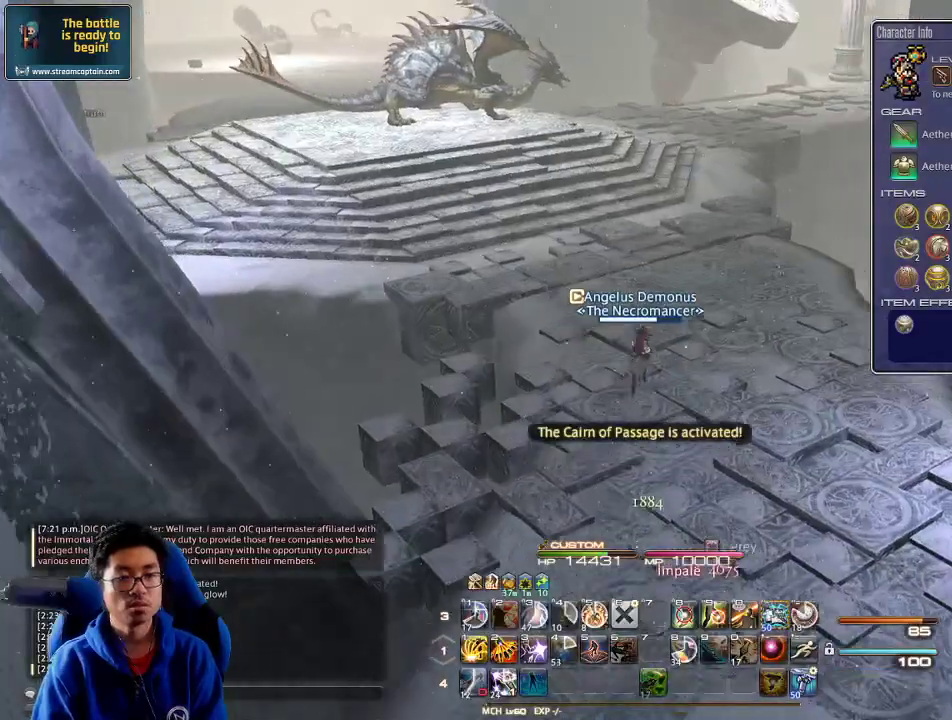
{"keys": ["w"], "events": [[167, "d", "up"]]}
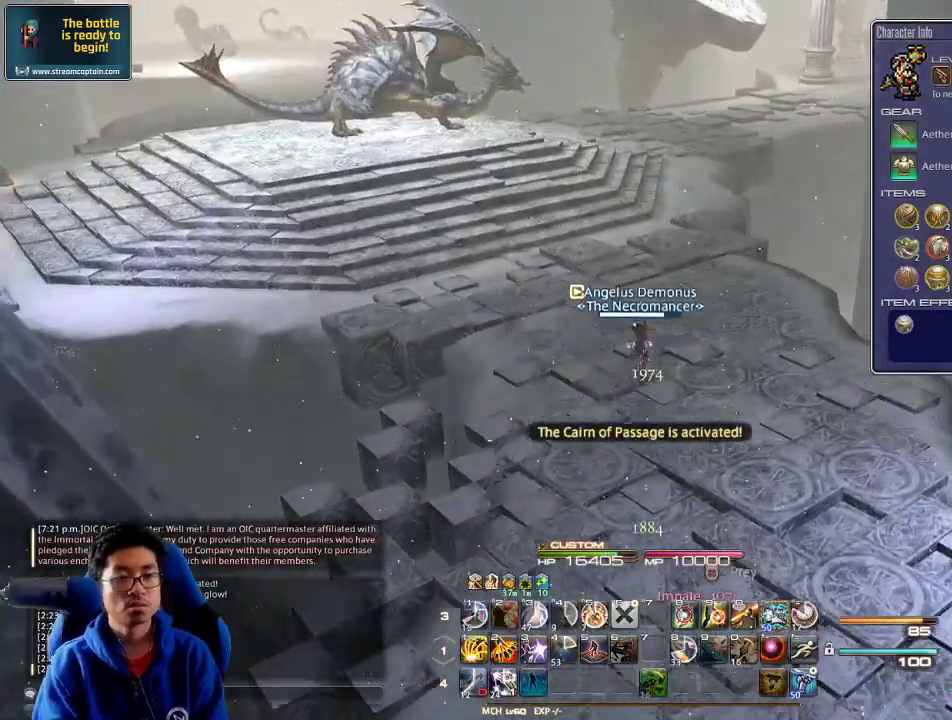
{"keys": ["d", "w"], "events": [[500, "d", "down"]]}
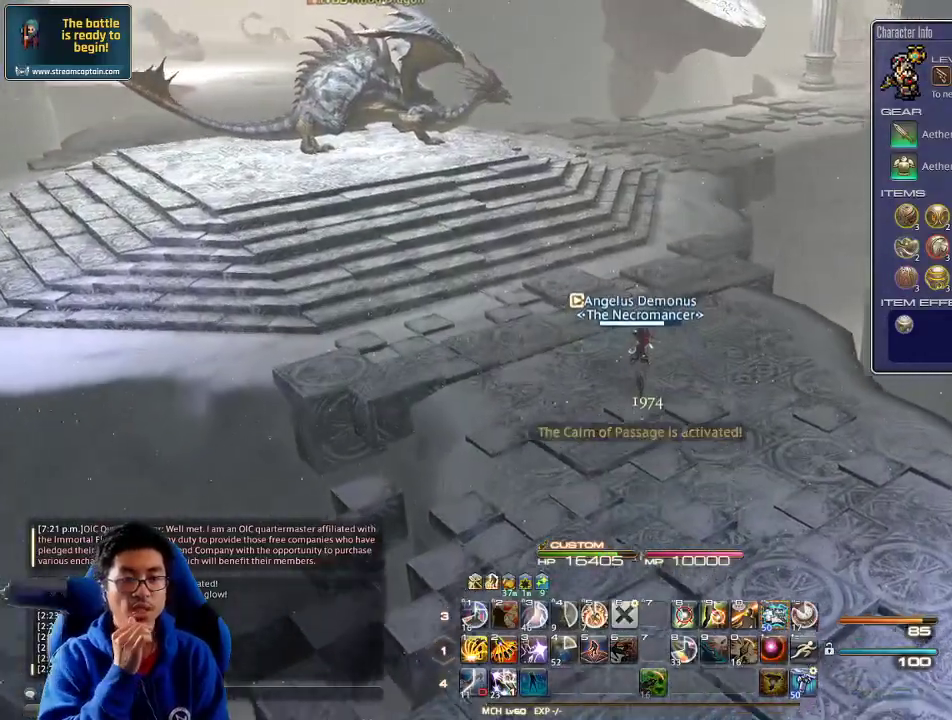
{"keys": ["s"], "events": [[267, "w", "up"], [367, "d", "up"], [400, "s", "down"]]}
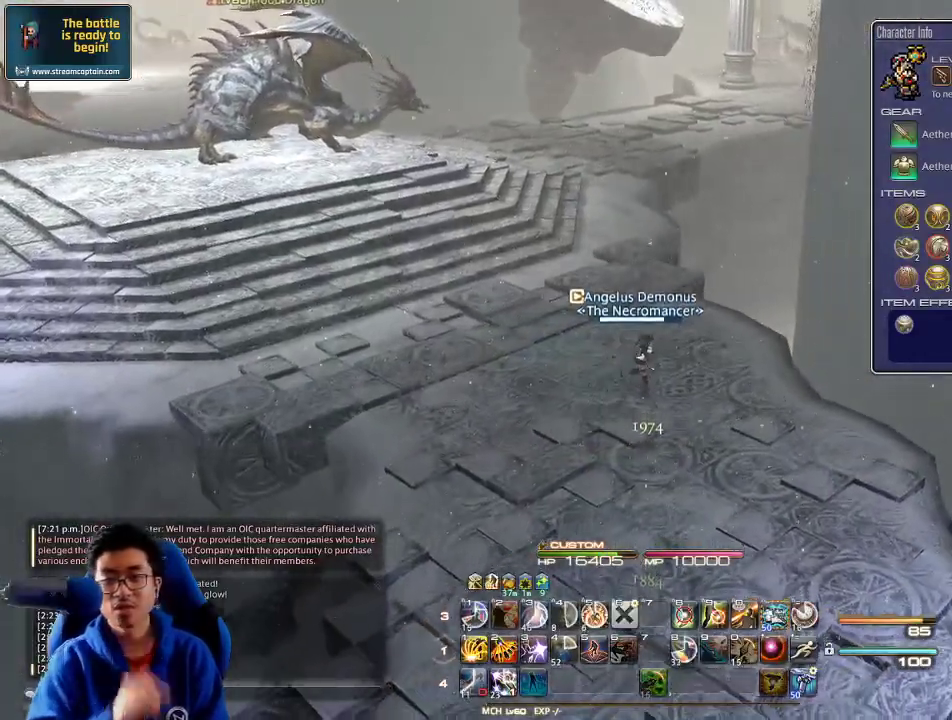
{"keys": [], "events": [[467, "s", "up"]]}
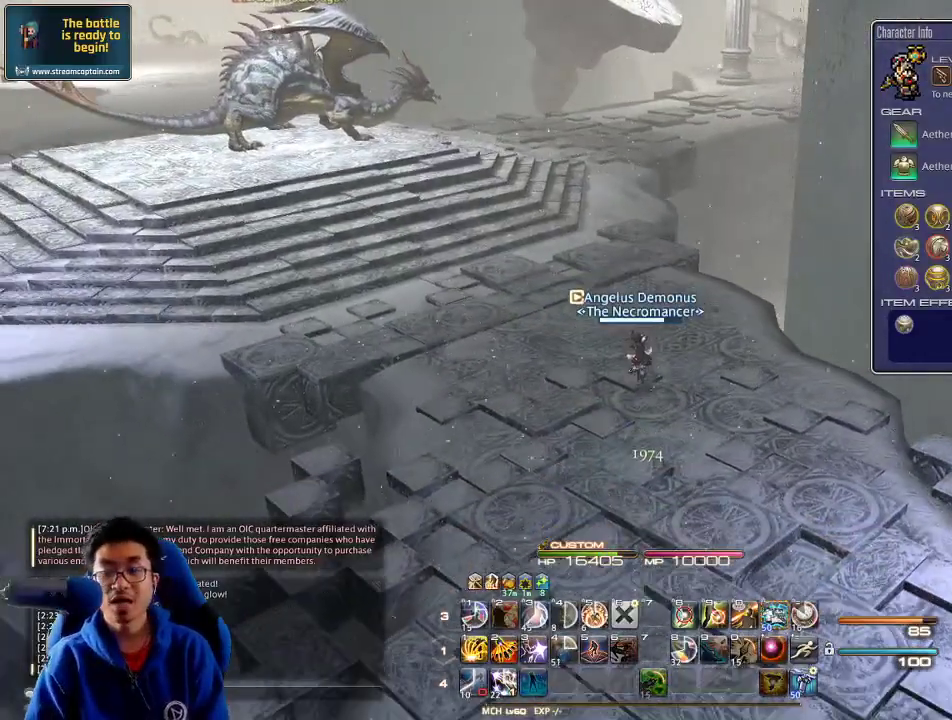
{"keys": [], "events": []}
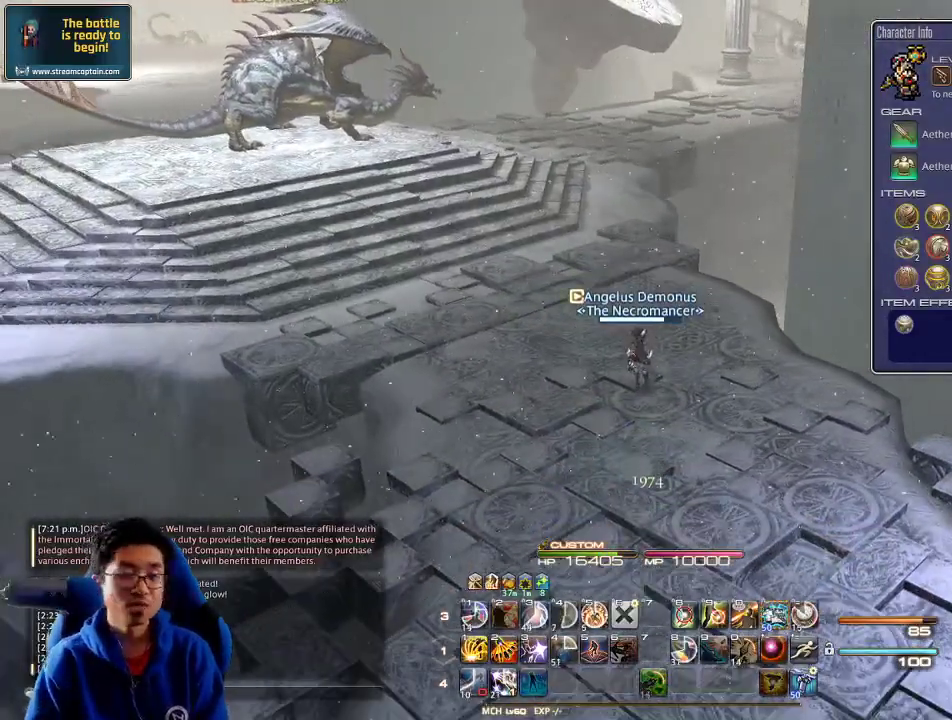
{"keys": ["a", "minus", "p", "w"], "events": [[33, "a", "down"], [100, "w", "down"], [433, "p", "down"], [500, "minus", "down"]]}
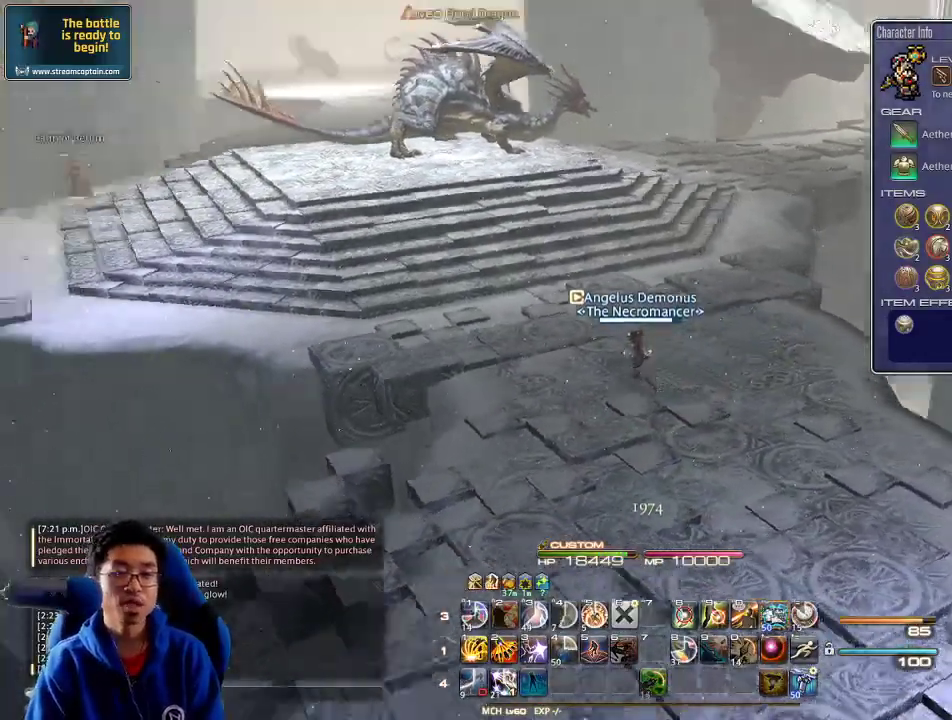
{"keys": ["s"], "events": [[67, "w", "up"], [100, "minus", "up"], [100, "p", "up"], [133, "s", "down"], [233, "a", "up"]]}
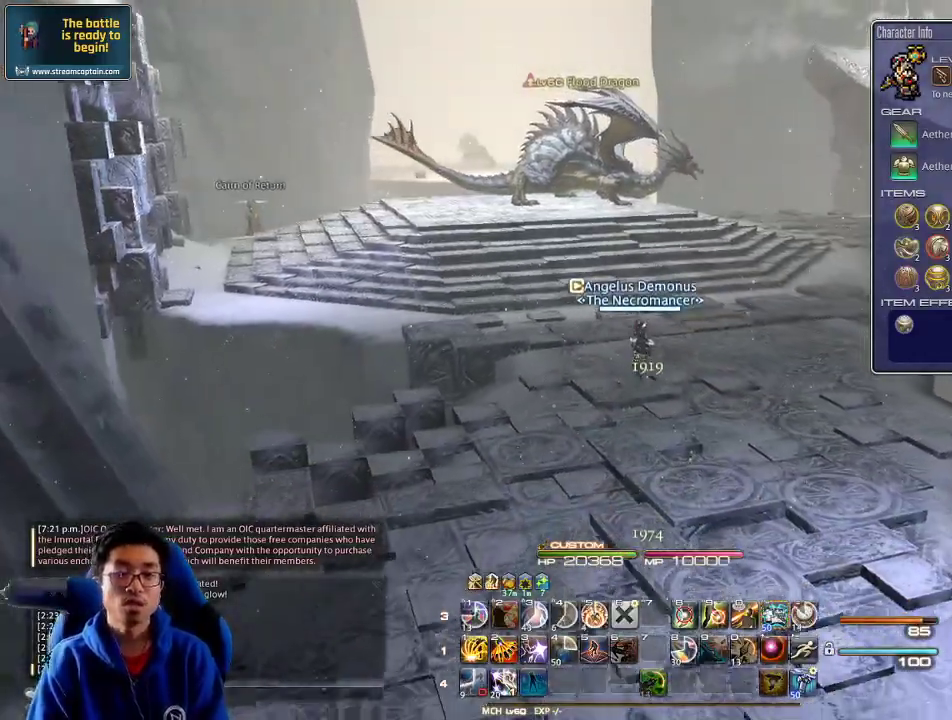
{"keys": ["s"], "events": []}
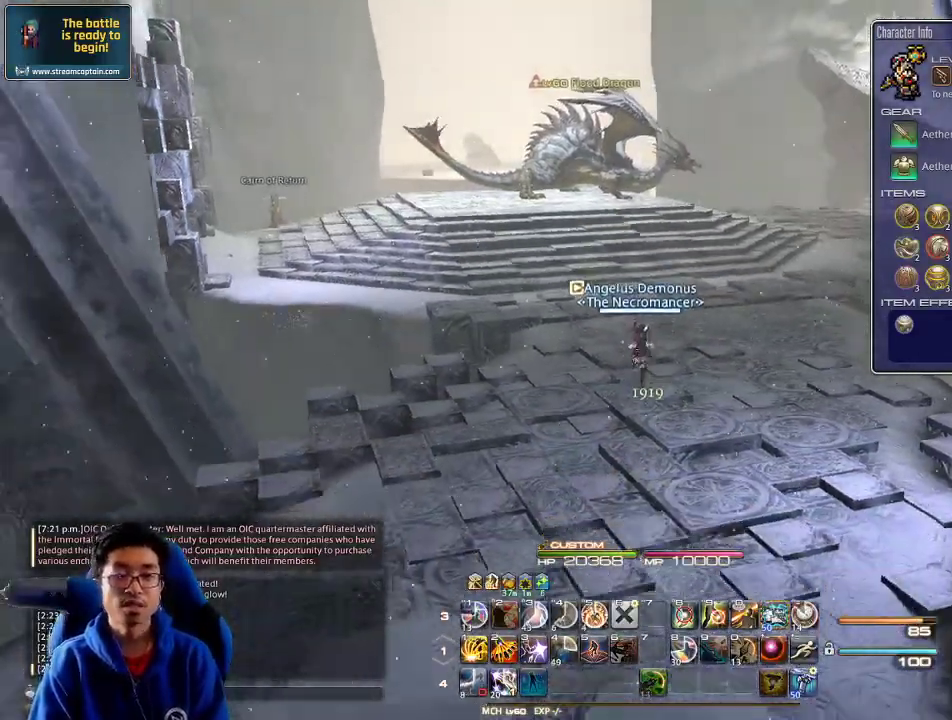
{"keys": ["w"], "events": [[100, "lbracket", "down"], [200, "lbracket", "up"], [300, "s", "up"], [467, "w", "down"]]}
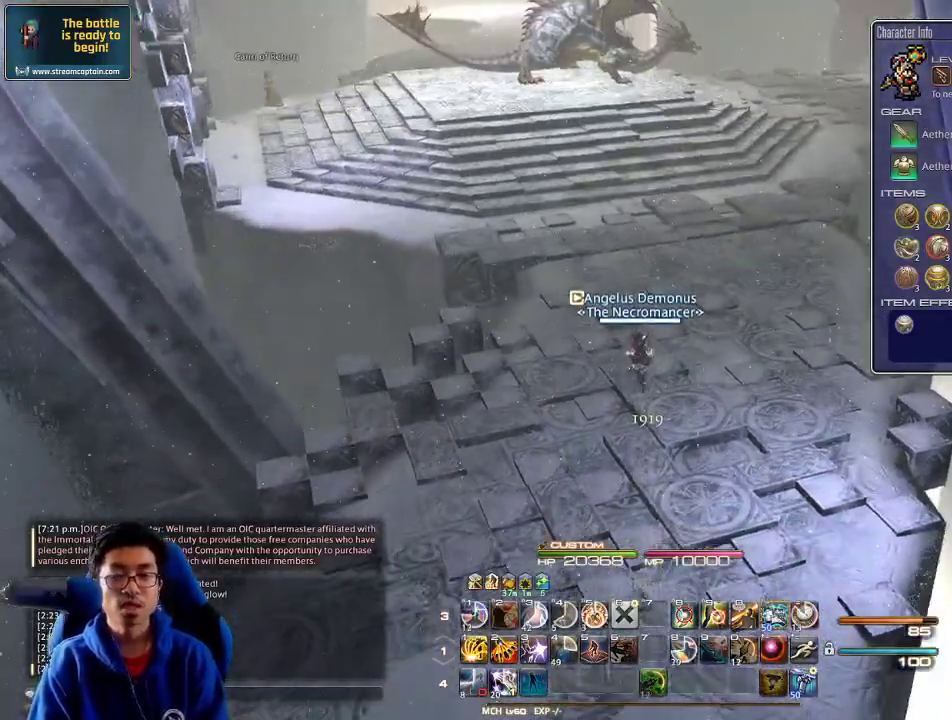
{"keys": ["w"], "events": []}
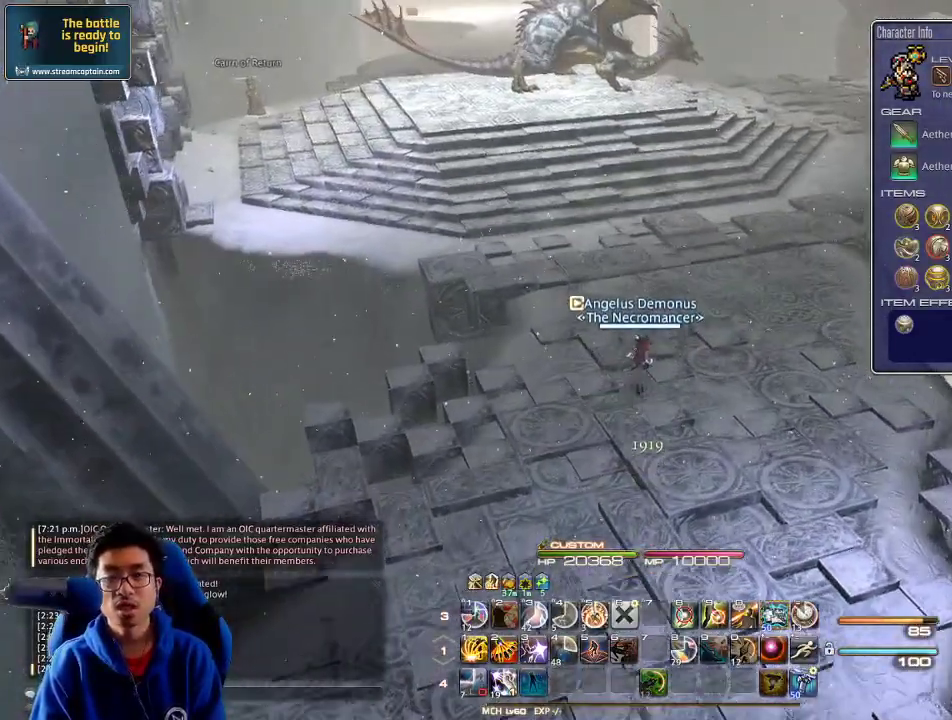
{"keys": ["w"], "events": []}
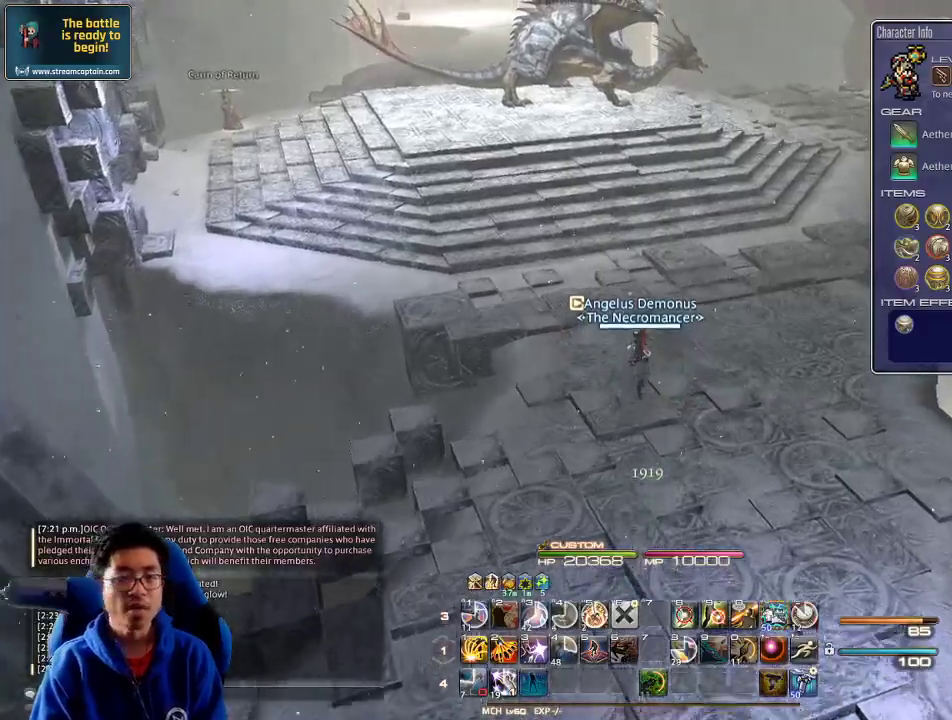
{"keys": ["s"], "events": [[33, "d", "down"], [33, "rbracket", "down"], [167, "rbracket", "up"], [200, "w", "up"], [300, "d", "up"], [300, "s", "down"]]}